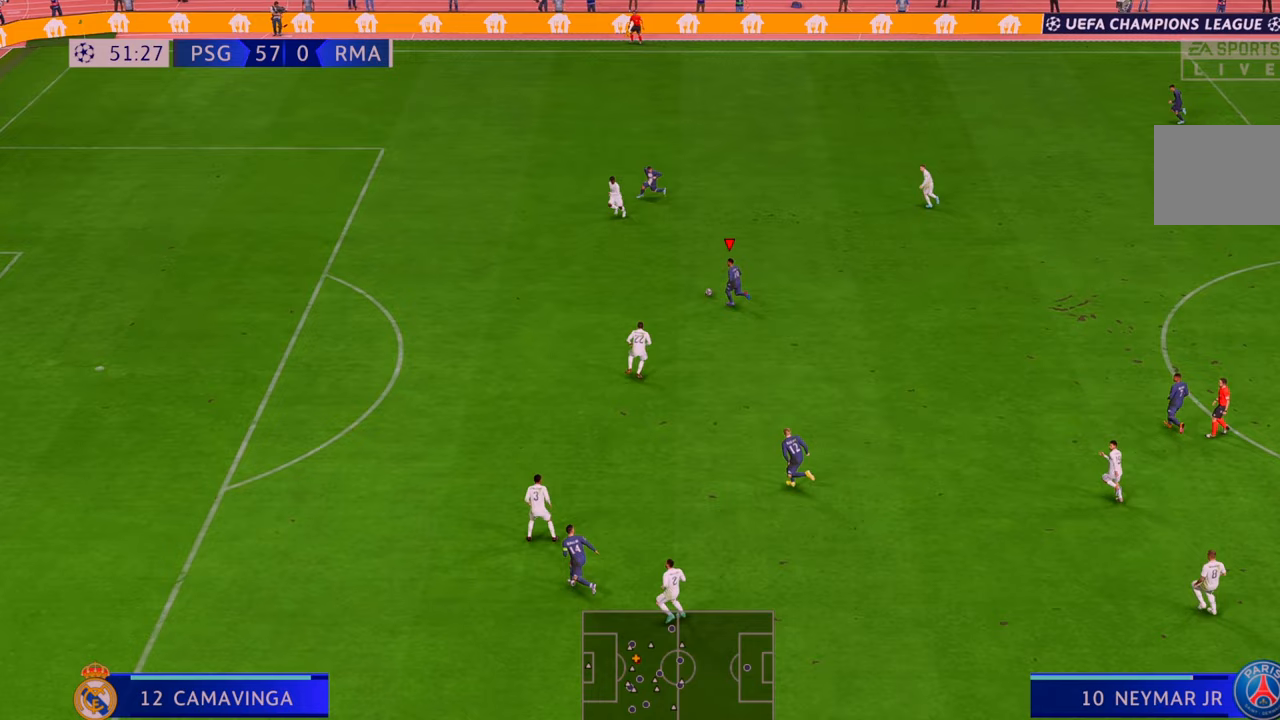
Gameplay with a controller (Xbox layout); each line is a JSON object with the inputs held at the frame after it (dt_ms = milliseconds from this image to that frame). "events" lists button and stick changes between this image and that frame as [ms after this image, input, new state], when the widget could be followed in between. Not read: L3 R3.
{"dt_ms": 500, "buttons": ["R2"], "left_stick": "left", "right_stick": "center", "events": []}
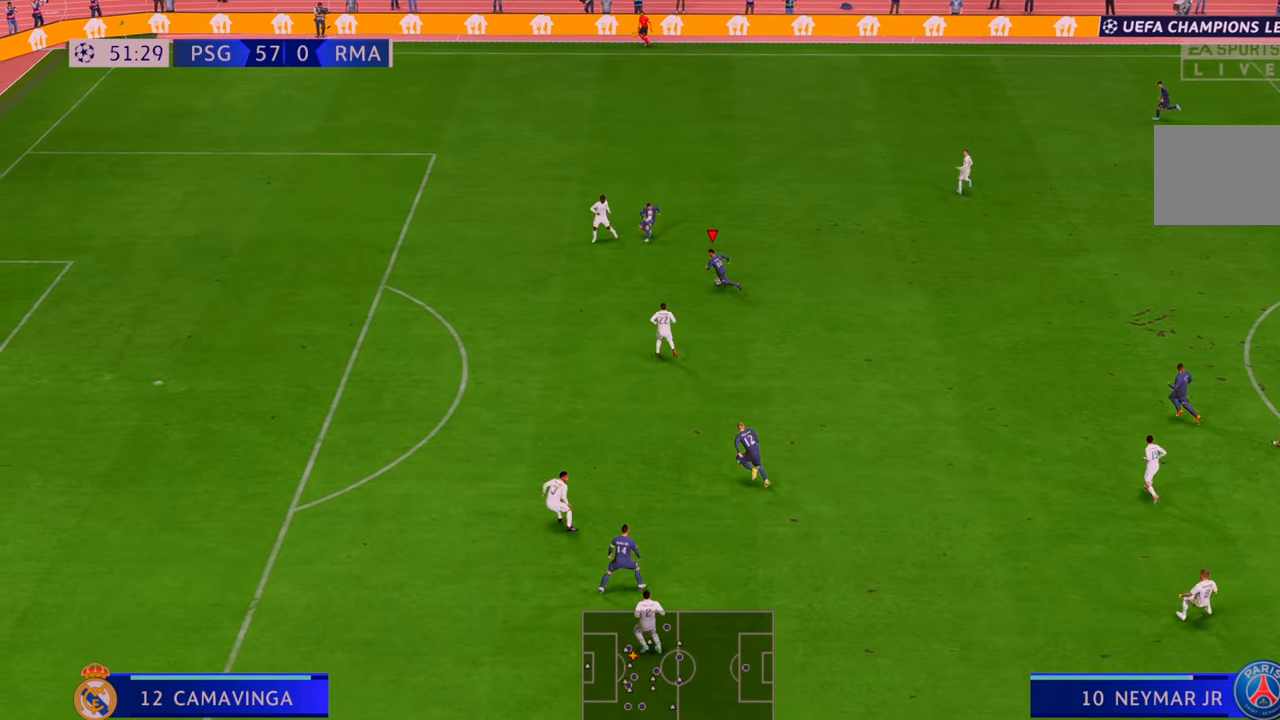
{"dt_ms": 500, "buttons": ["R2"], "left_stick": "down", "right_stick": "center", "events": [[383, "A", "down"], [383, "left_stick", "down"], [483, "A", "up"]]}
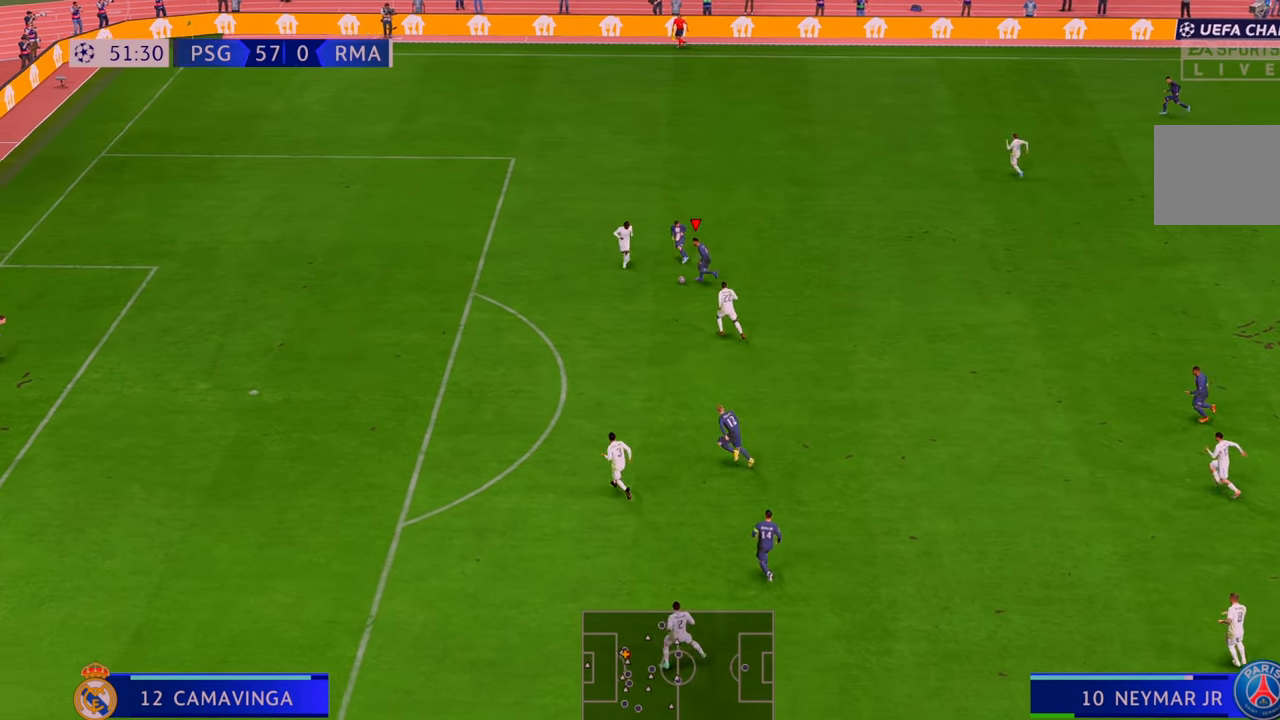
{"dt_ms": 500, "buttons": ["R2"], "left_stick": "left", "right_stick": "center", "events": [[467, "left_stick", "left"]]}
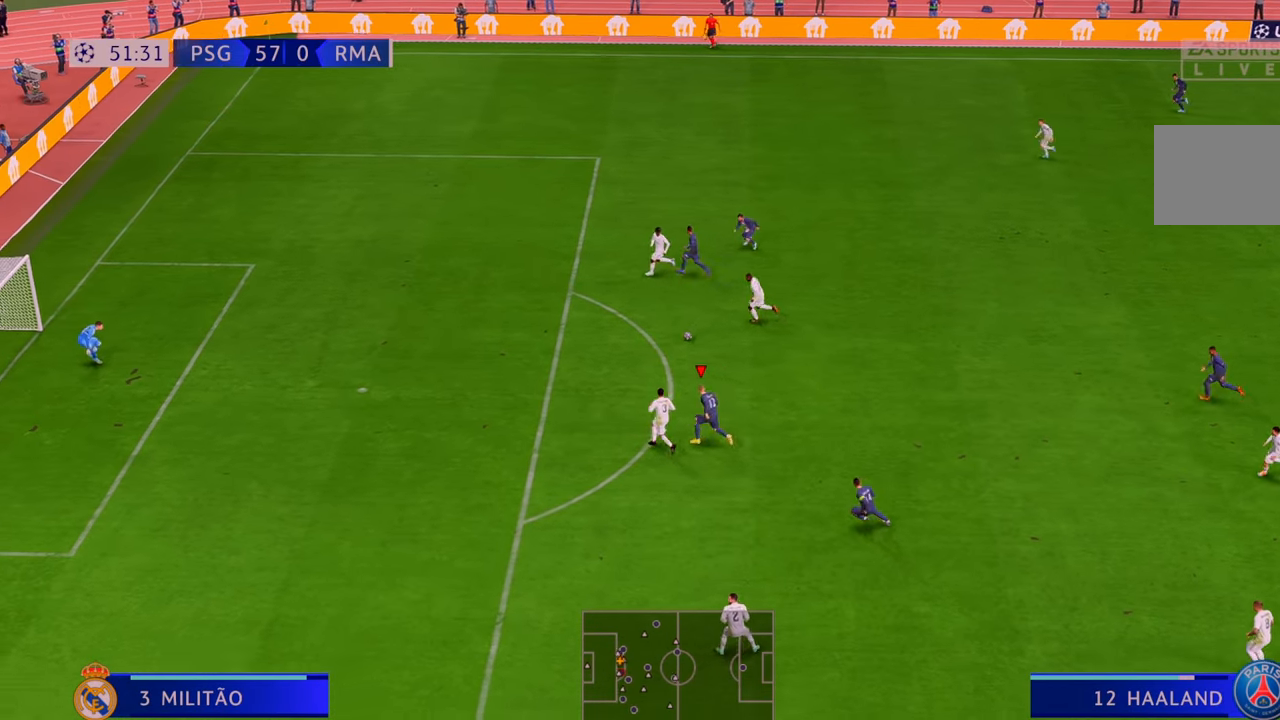
{"dt_ms": 500, "buttons": ["R2"], "left_stick": "up-left", "right_stick": "center", "events": [[33, "left_stick", "up-left"]]}
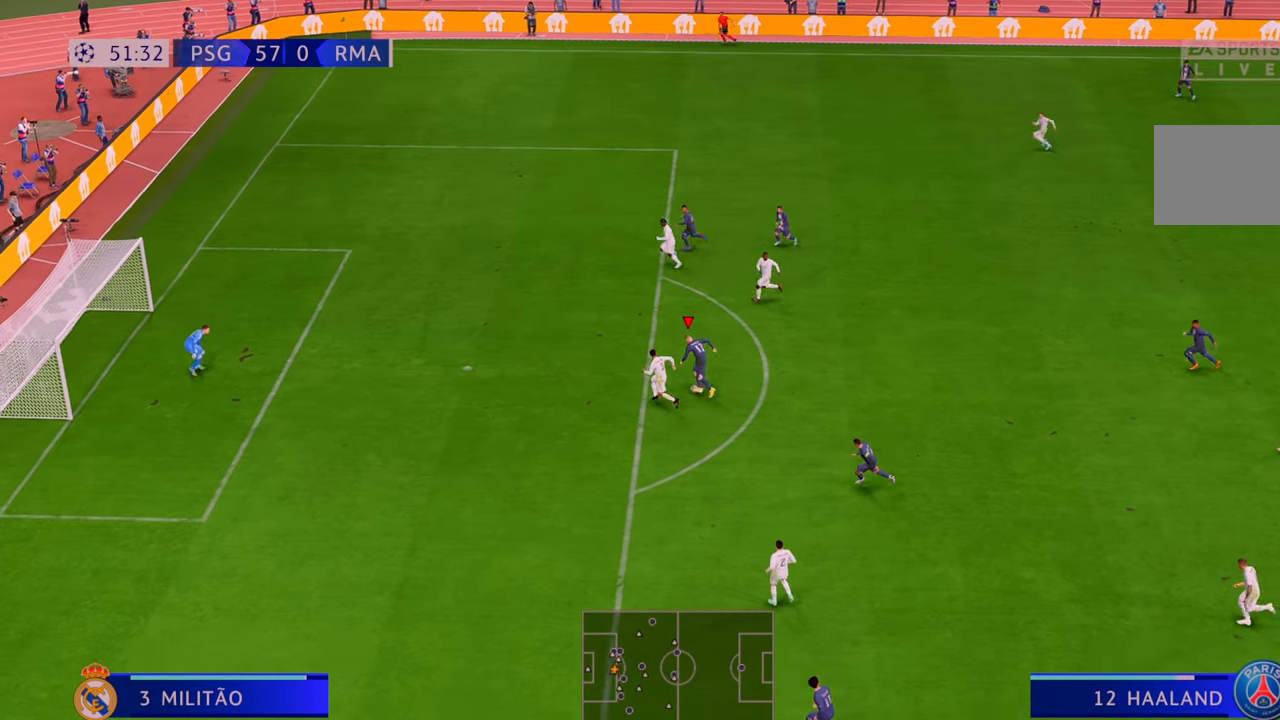
{"dt_ms": 500, "buttons": ["B"], "left_stick": "down-left", "right_stick": "center", "events": [[333, "left_stick", "left"], [400, "B", "down"], [433, "left_stick", "down-left"], [467, "R2", "up"]]}
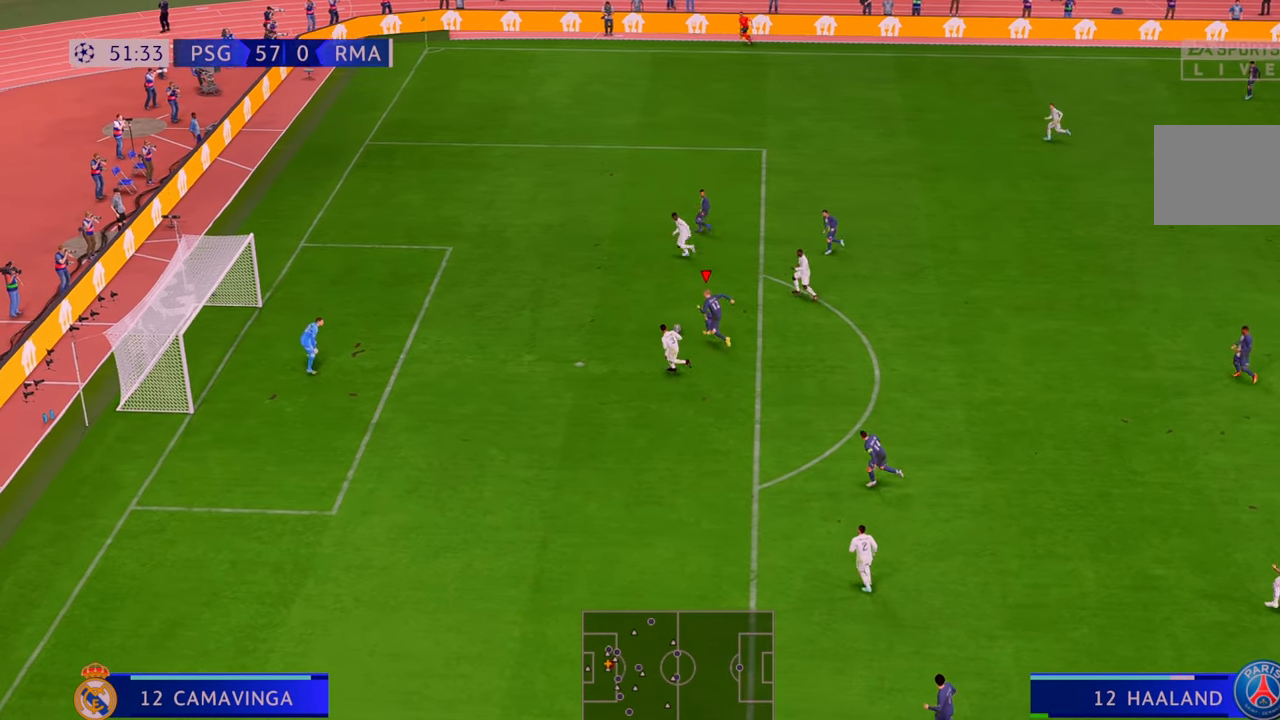
{"dt_ms": 500, "buttons": [], "left_stick": "down", "right_stick": "center", "events": [[17, "left_stick", "down"], [133, "B", "up"]]}
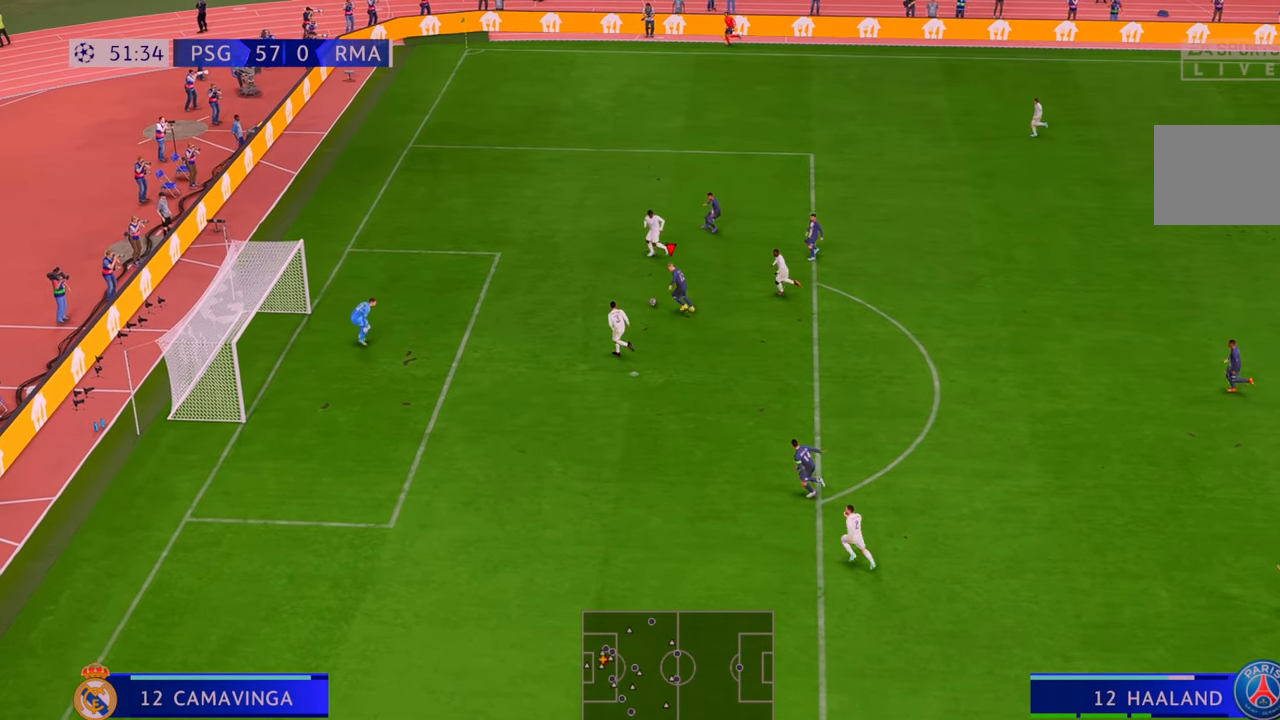
{"dt_ms": 500, "buttons": [], "left_stick": "down", "right_stick": "center", "events": []}
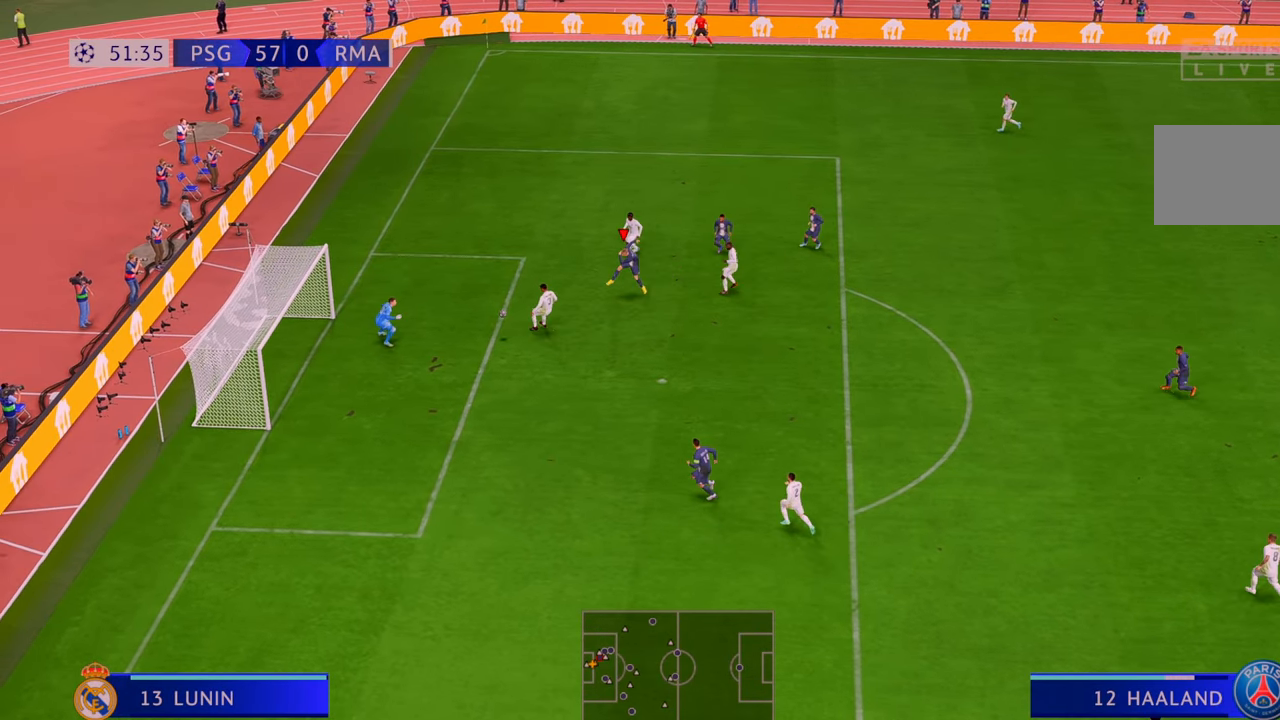
{"dt_ms": 500, "buttons": [], "left_stick": "center", "right_stick": "center", "events": [[333, "left_stick", "center"]]}
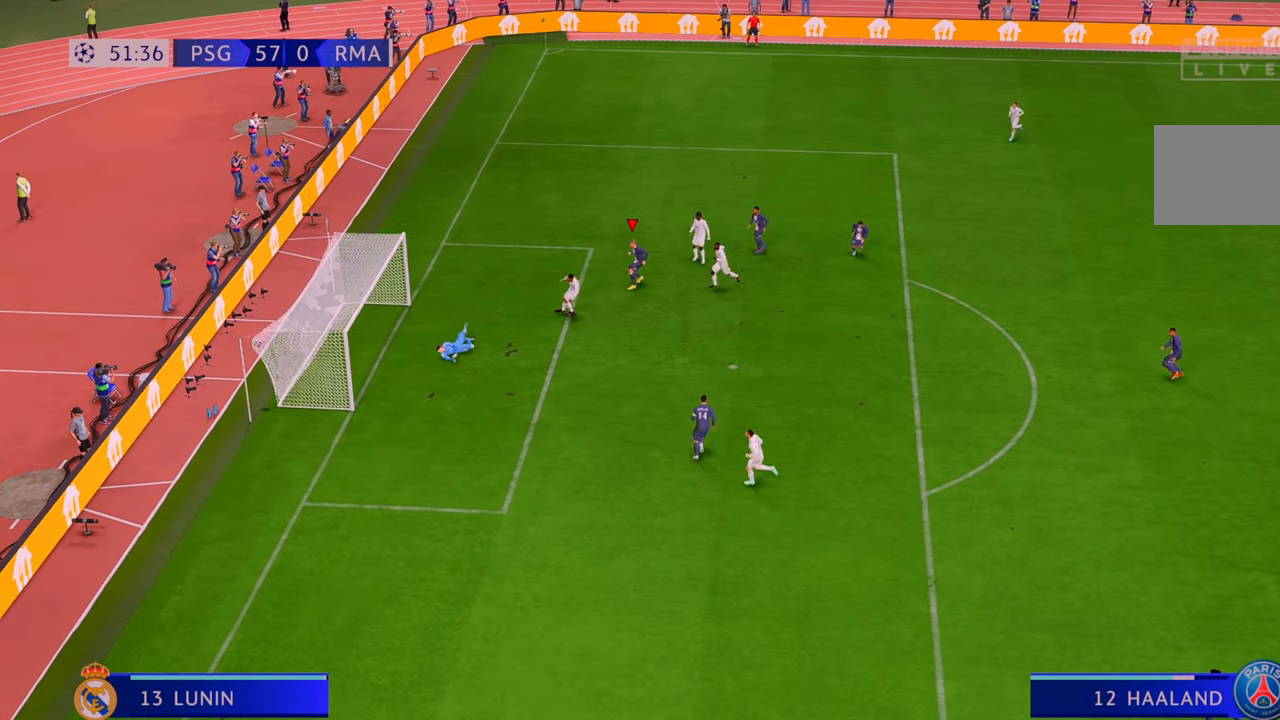
{"dt_ms": 500, "buttons": [], "left_stick": "center", "right_stick": "center", "events": []}
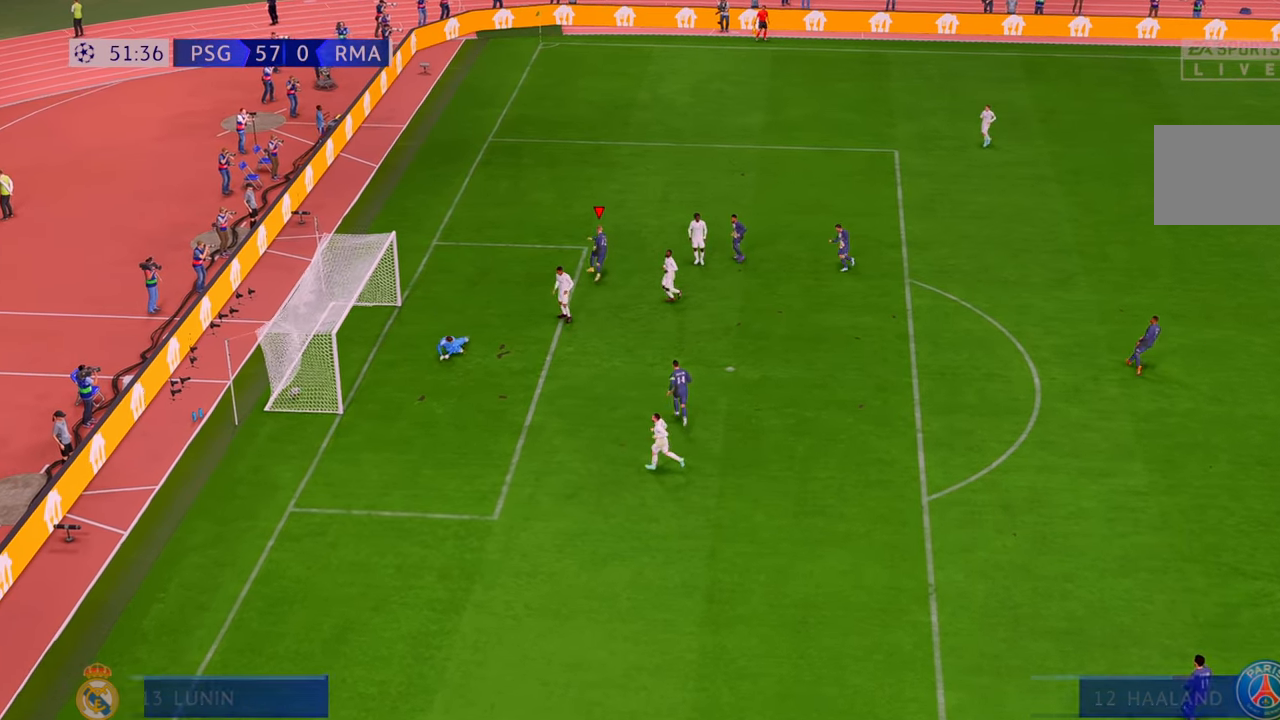
{"dt_ms": 500, "buttons": [], "left_stick": "center", "right_stick": "center", "events": []}
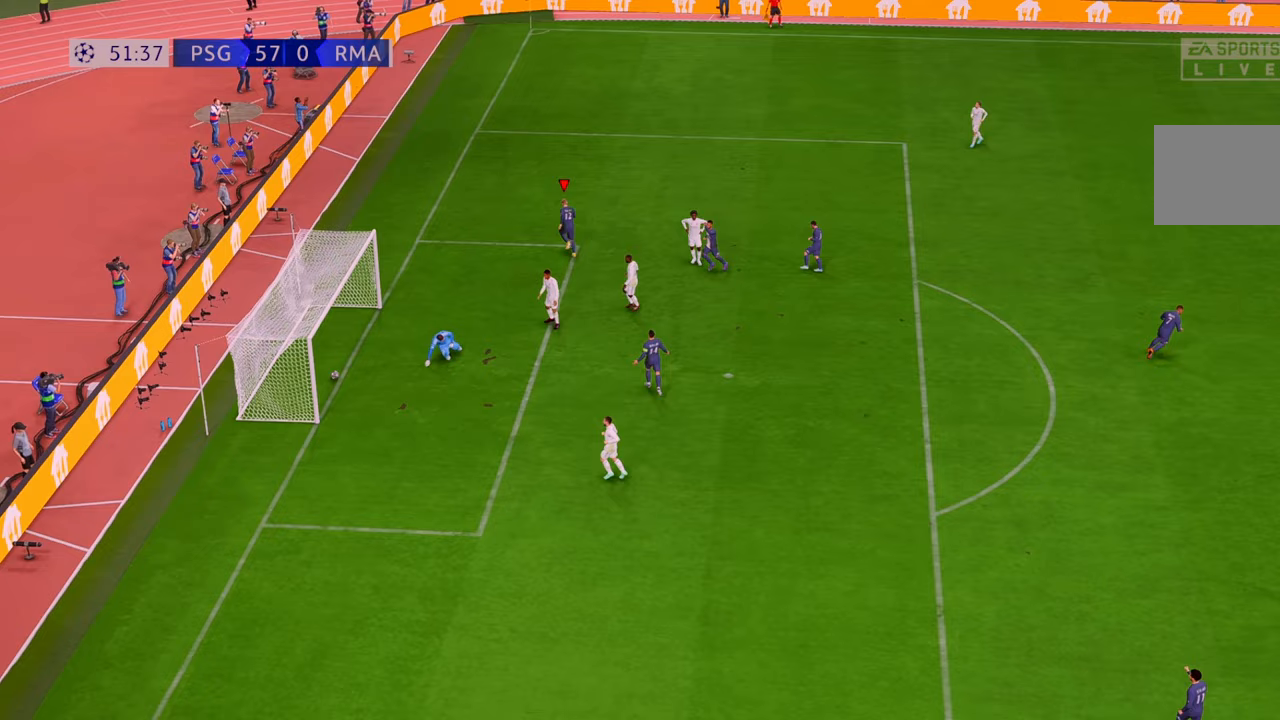
{"dt_ms": 500, "buttons": [], "left_stick": "center", "right_stick": "center", "events": []}
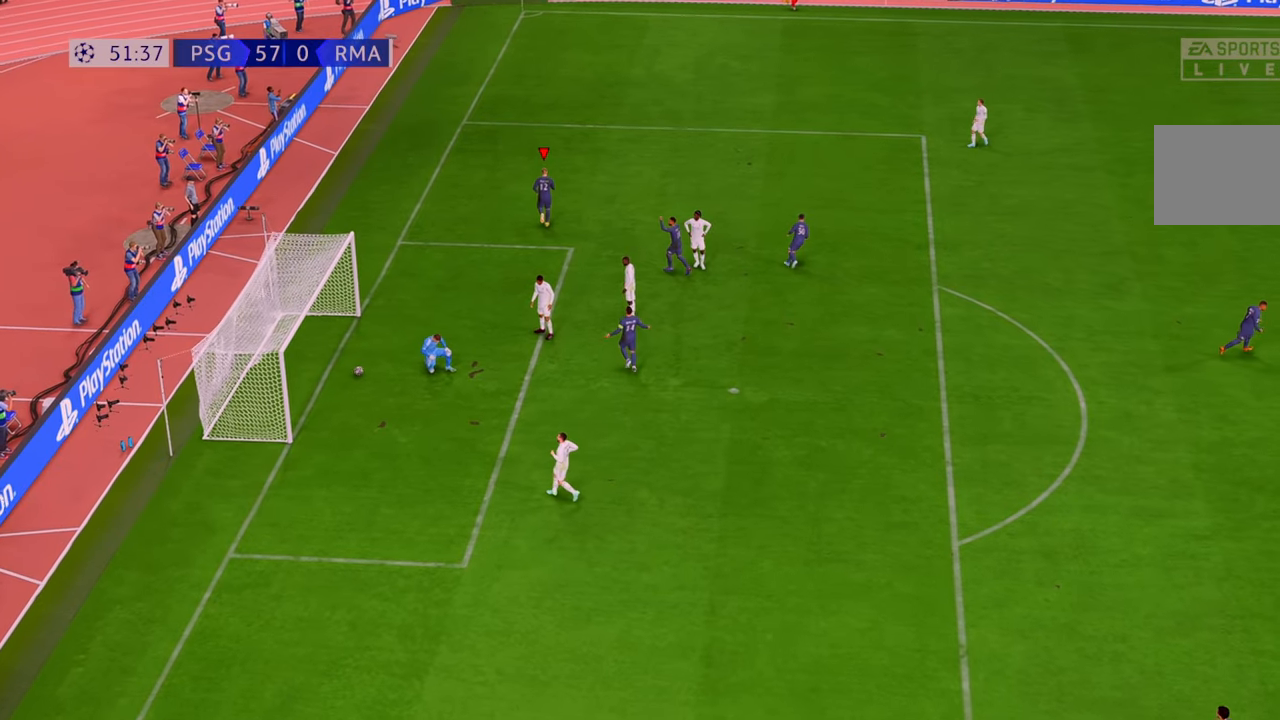
{"dt_ms": 500, "buttons": ["L1", "R1"], "left_stick": "center", "right_stick": "center", "events": [[83, "R1", "down"], [383, "L1", "down"]]}
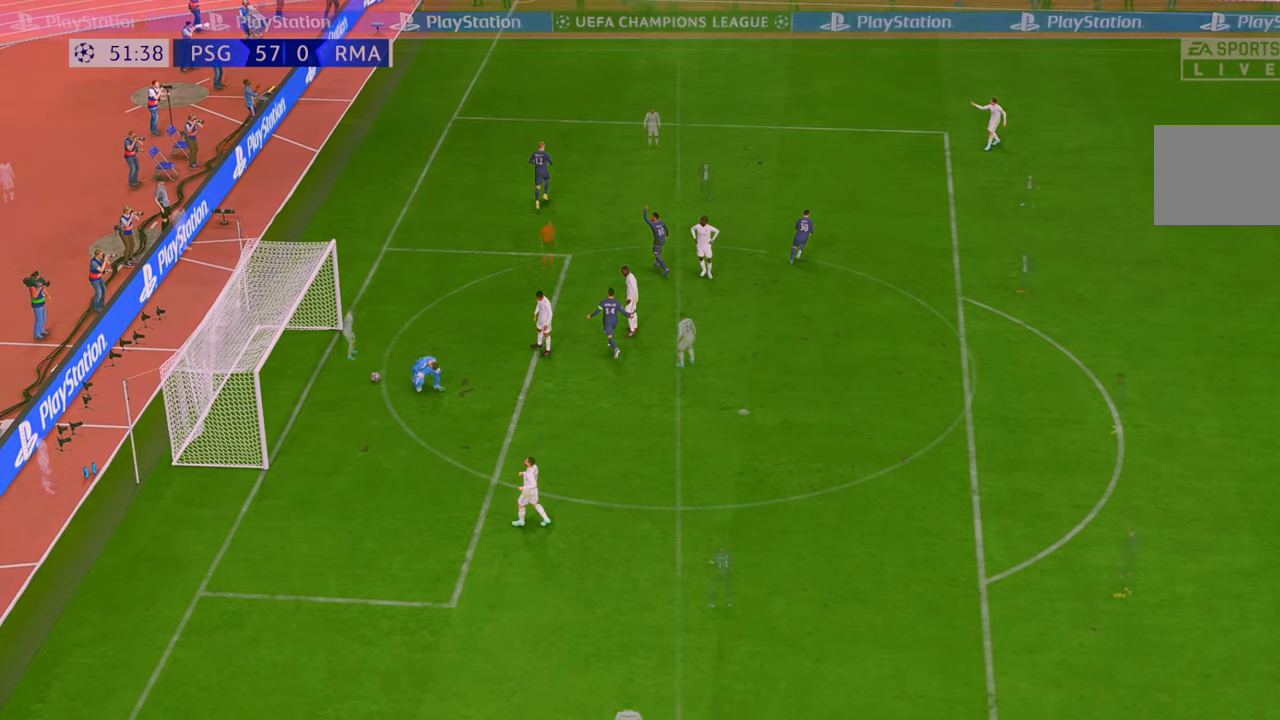
{"dt_ms": 500, "buttons": [], "left_stick": "center", "right_stick": "center", "events": [[117, "L1", "up"], [150, "R1", "up"]]}
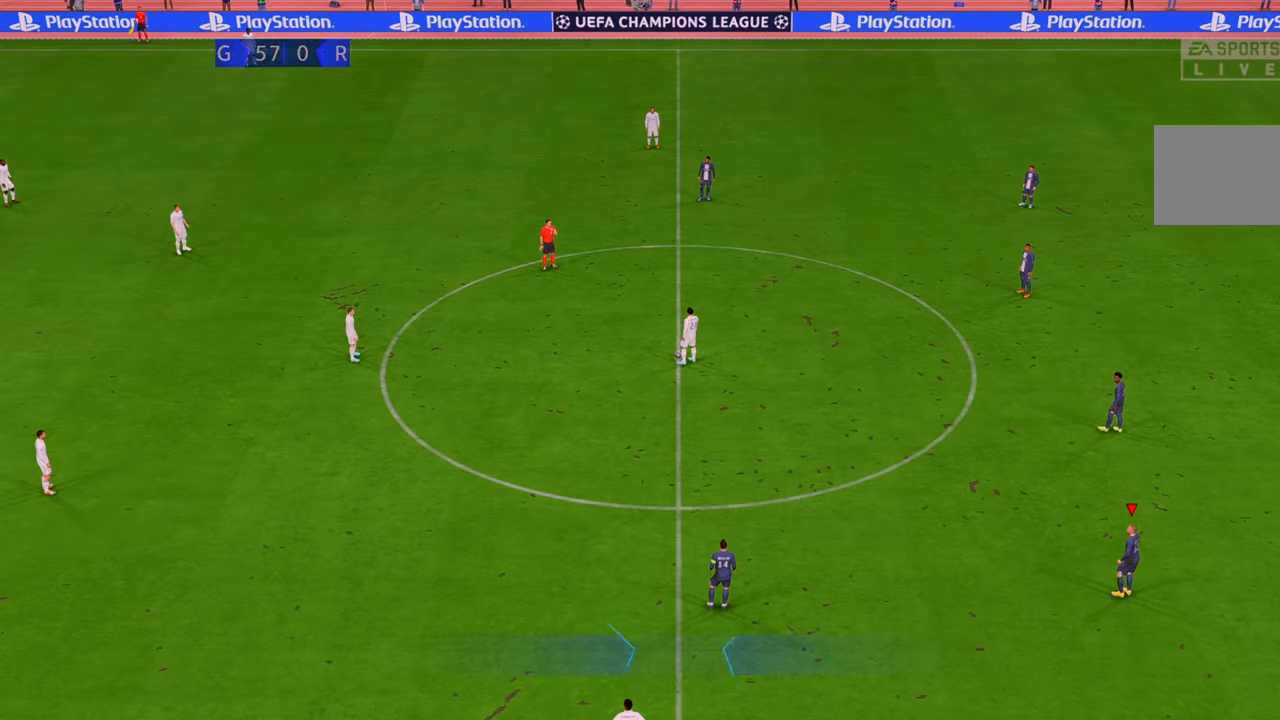
{"dt_ms": 500, "buttons": ["R2"], "left_stick": "center", "right_stick": "center", "events": [[383, "R2", "down"]]}
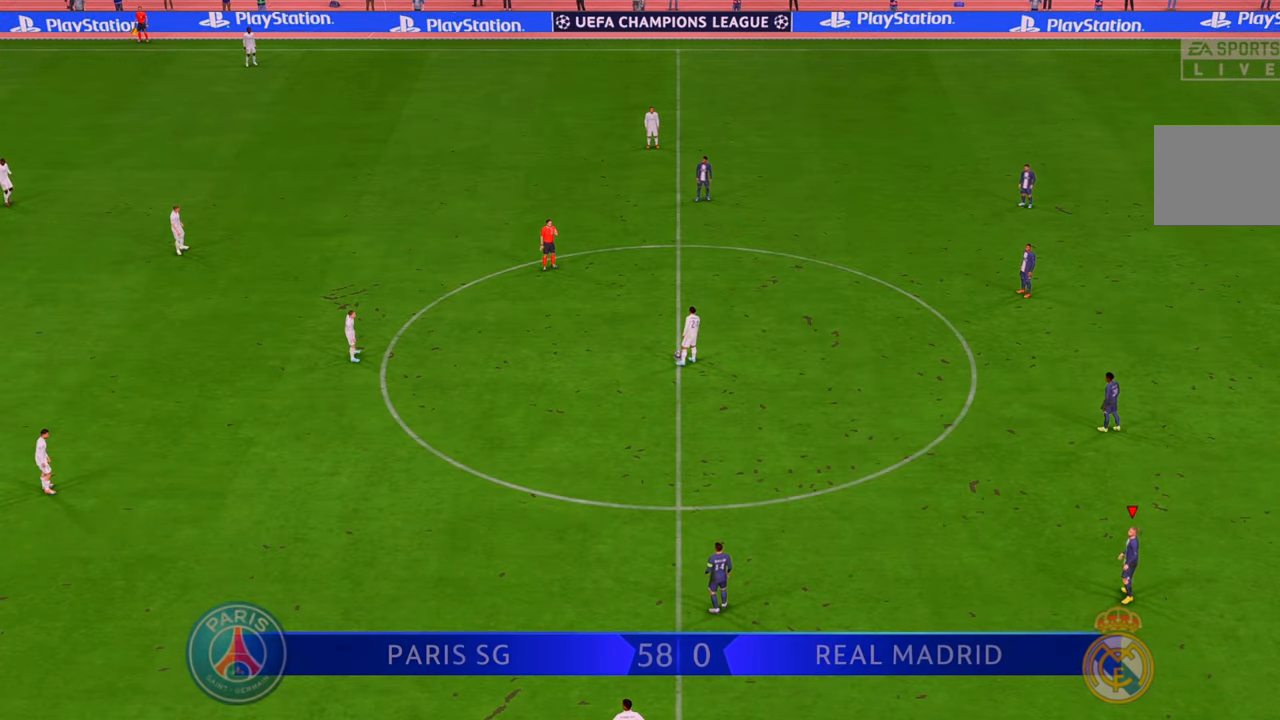
{"dt_ms": 500, "buttons": ["R2"], "left_stick": "up-left", "right_stick": "center", "events": [[217, "left_stick", "up-left"]]}
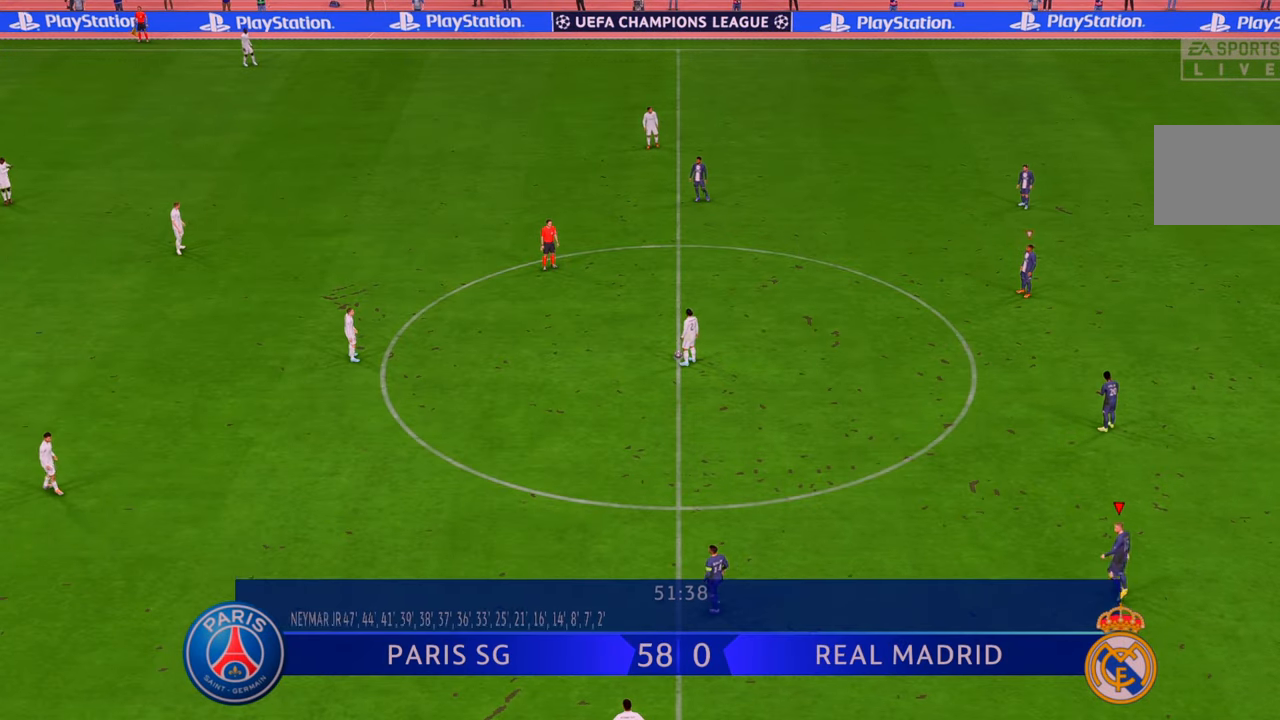
{"dt_ms": 500, "buttons": ["R2"], "left_stick": "up-left", "right_stick": "center", "events": []}
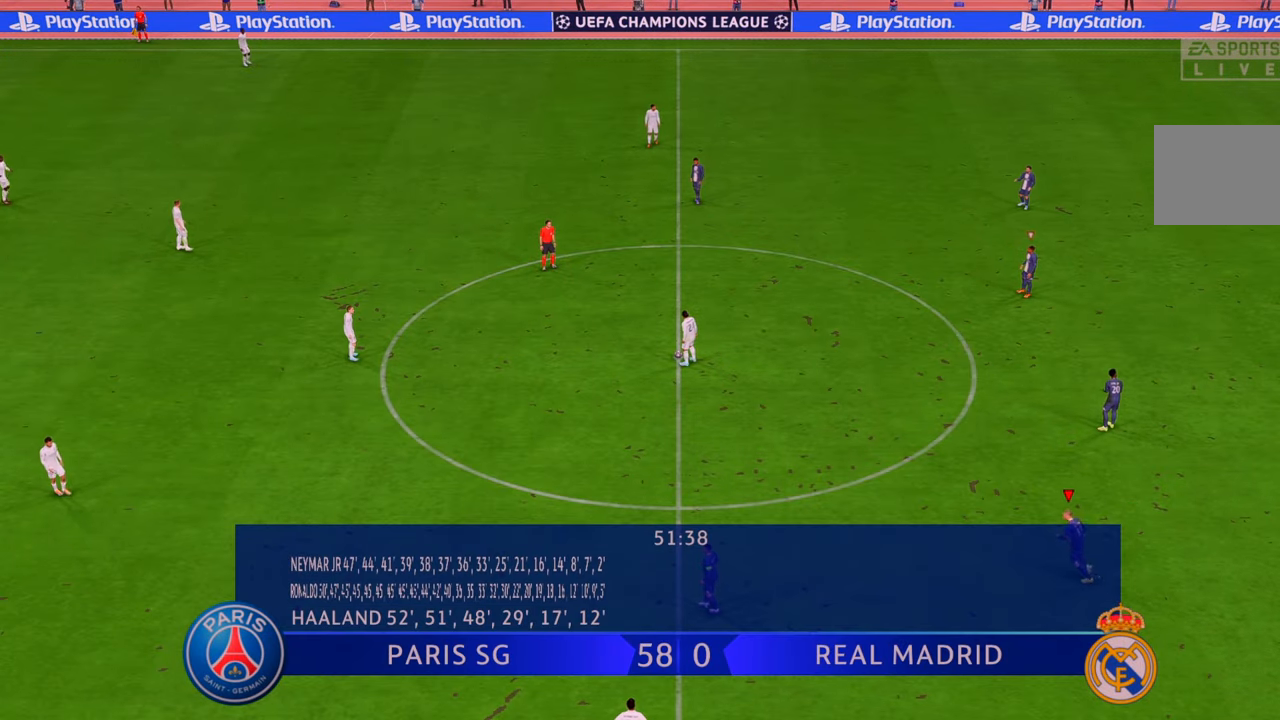
{"dt_ms": 500, "buttons": ["R2"], "left_stick": "up-left", "right_stick": "center", "events": []}
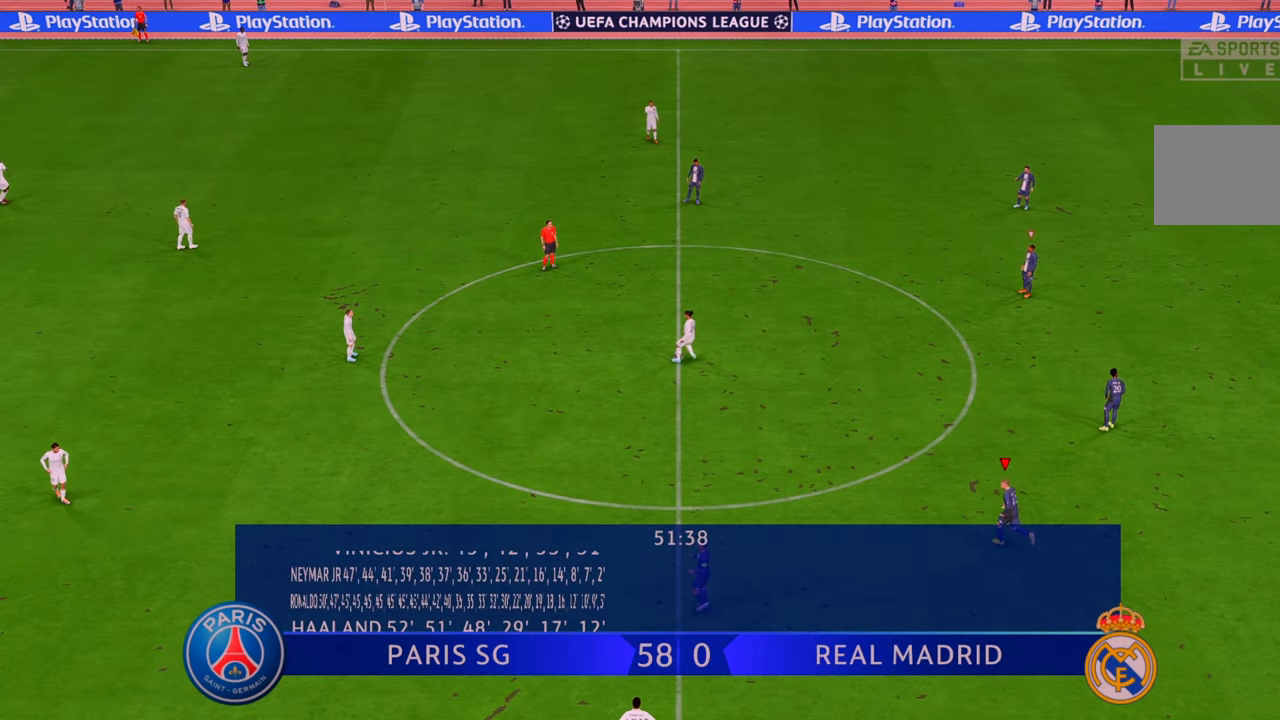
{"dt_ms": 500, "buttons": ["R2"], "left_stick": "up-left", "right_stick": "center", "events": []}
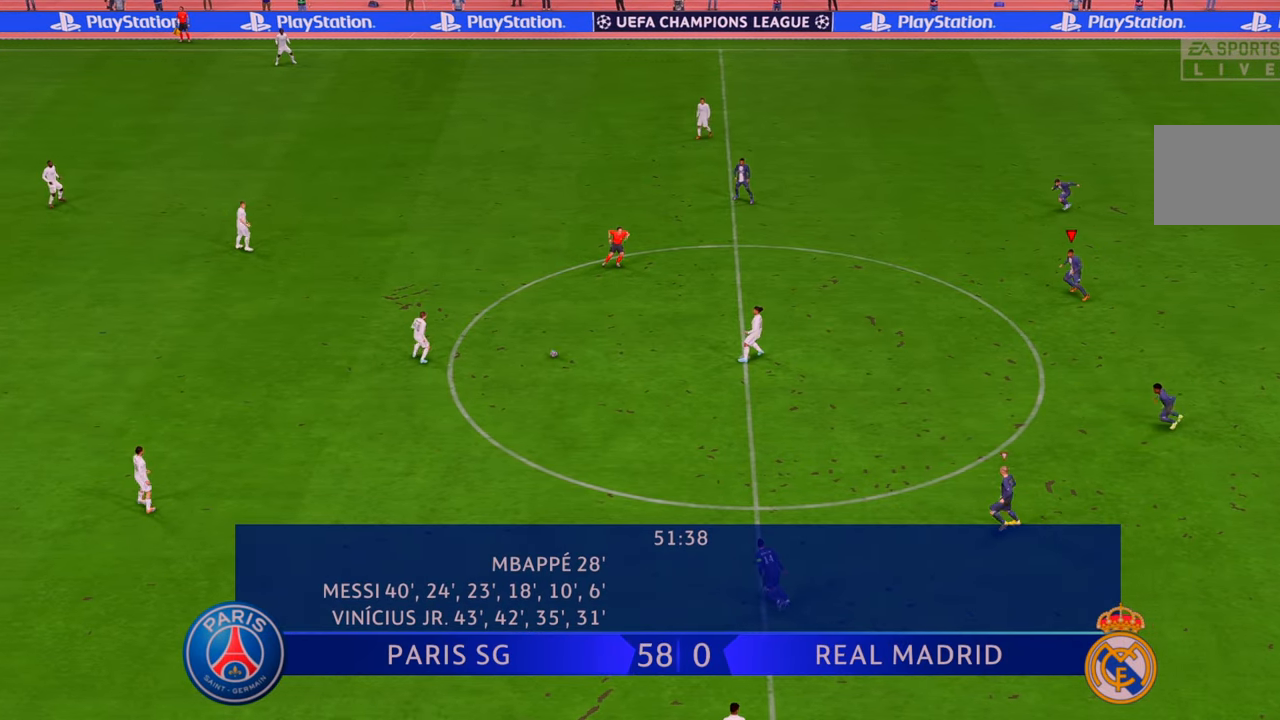
{"dt_ms": 1000, "buttons": ["R2"], "left_stick": "left", "right_stick": "center"}
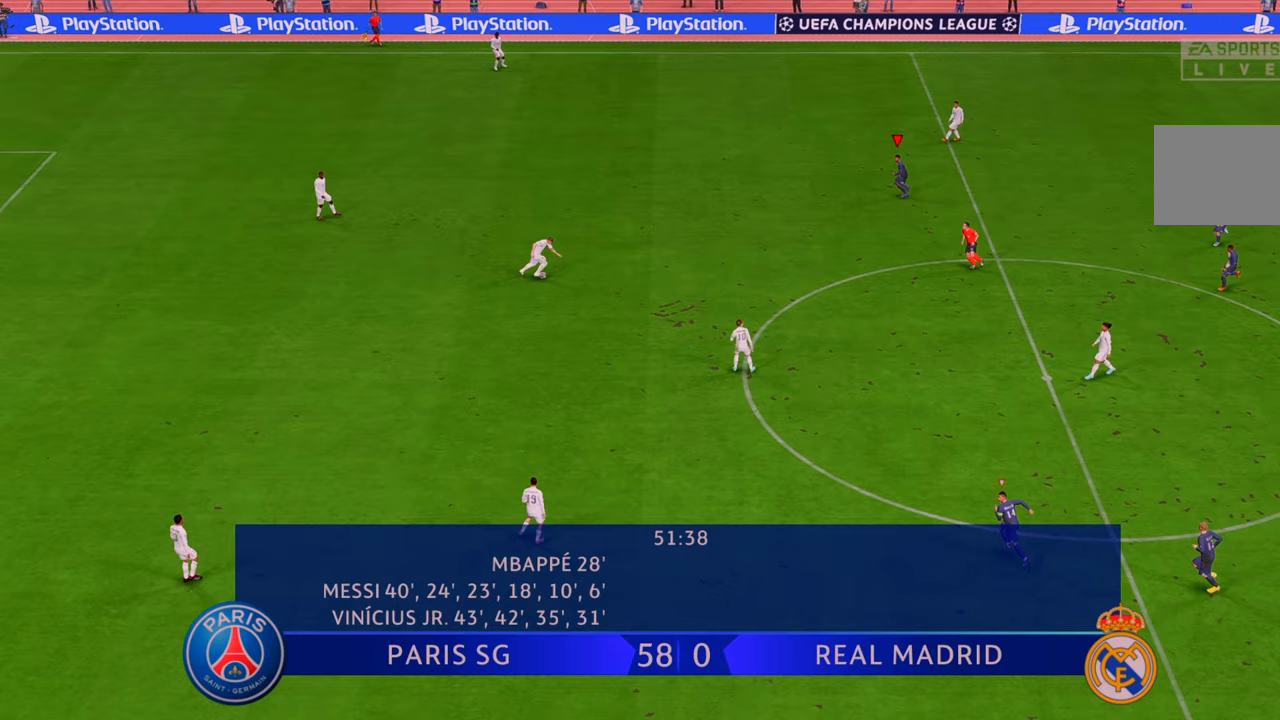
{"dt_ms": 500, "buttons": ["R2"], "left_stick": "down", "right_stick": "center", "events": [[300, "left_stick", "down"]]}
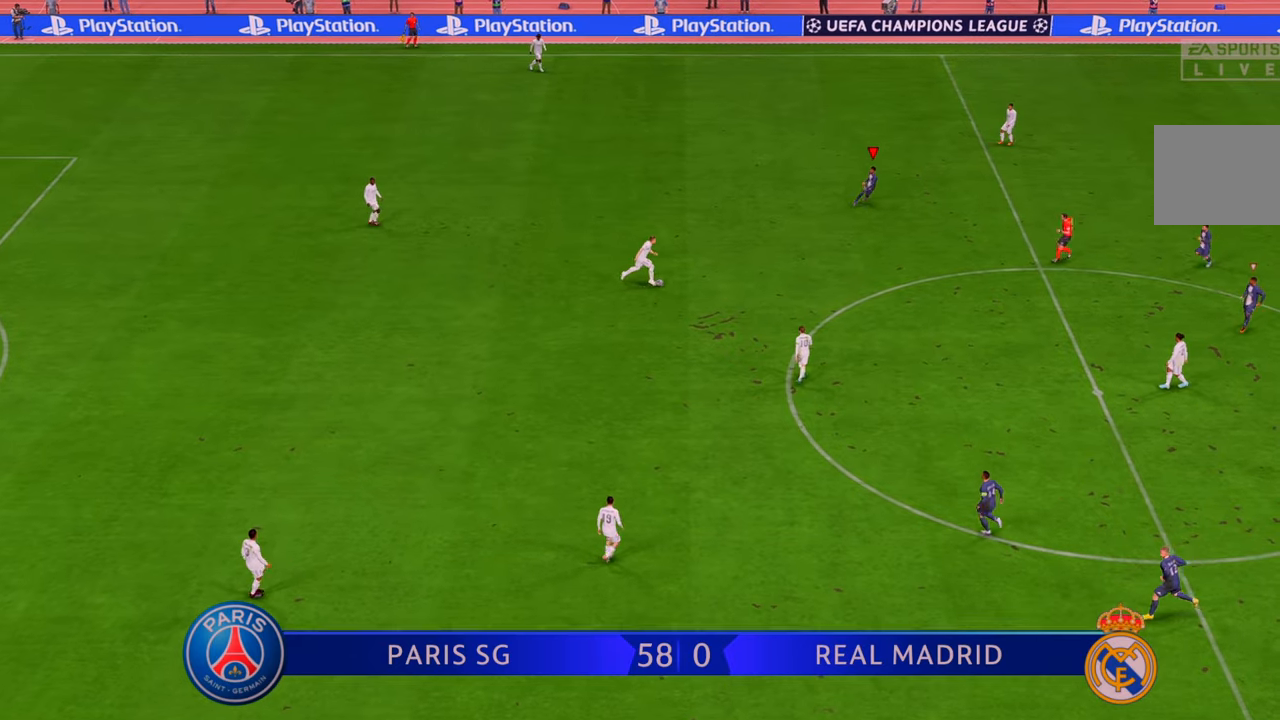
{"dt_ms": 500, "buttons": ["R2"], "left_stick": "down-left", "right_stick": "center", "events": [[17, "L1", "down"], [117, "left_stick", "left"], [233, "L1", "up"], [467, "left_stick", "down-left"]]}
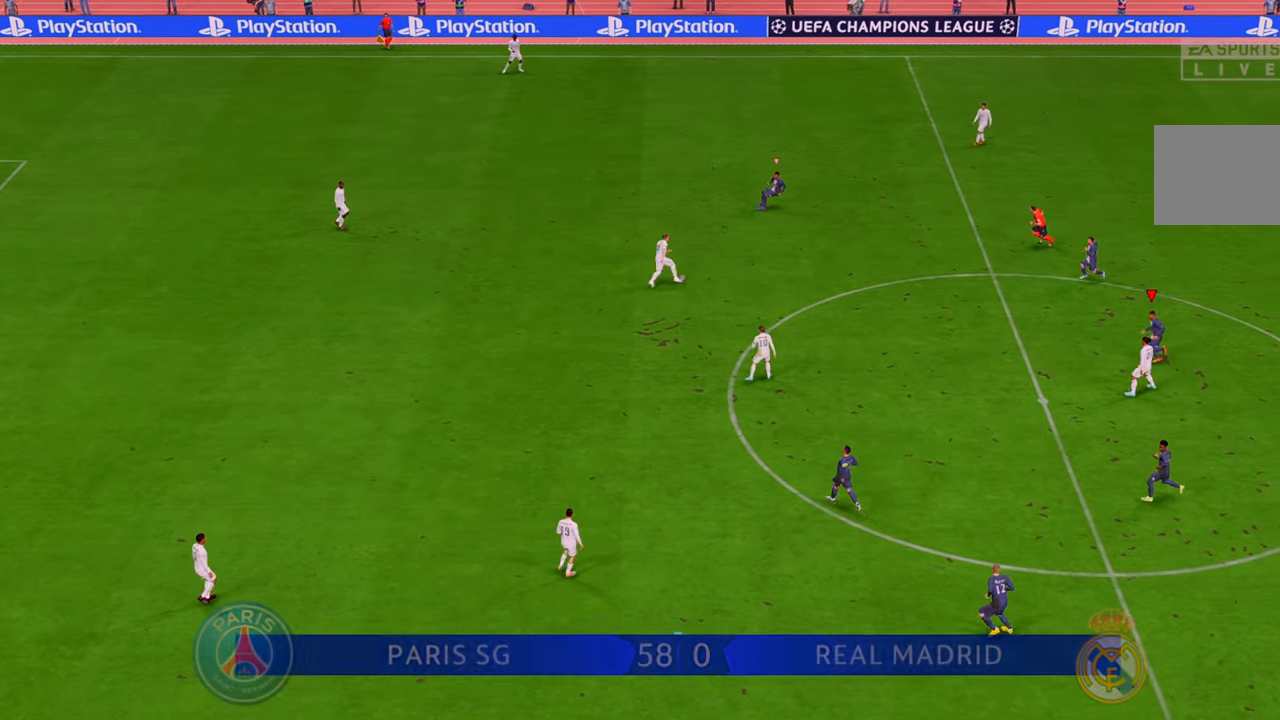
{"dt_ms": 500, "buttons": ["R2"], "left_stick": "up-left", "right_stick": "center", "events": [[33, "left_stick", "down"], [83, "L1", "down"], [200, "L1", "up"], [333, "left_stick", "center"], [500, "left_stick", "up-left"]]}
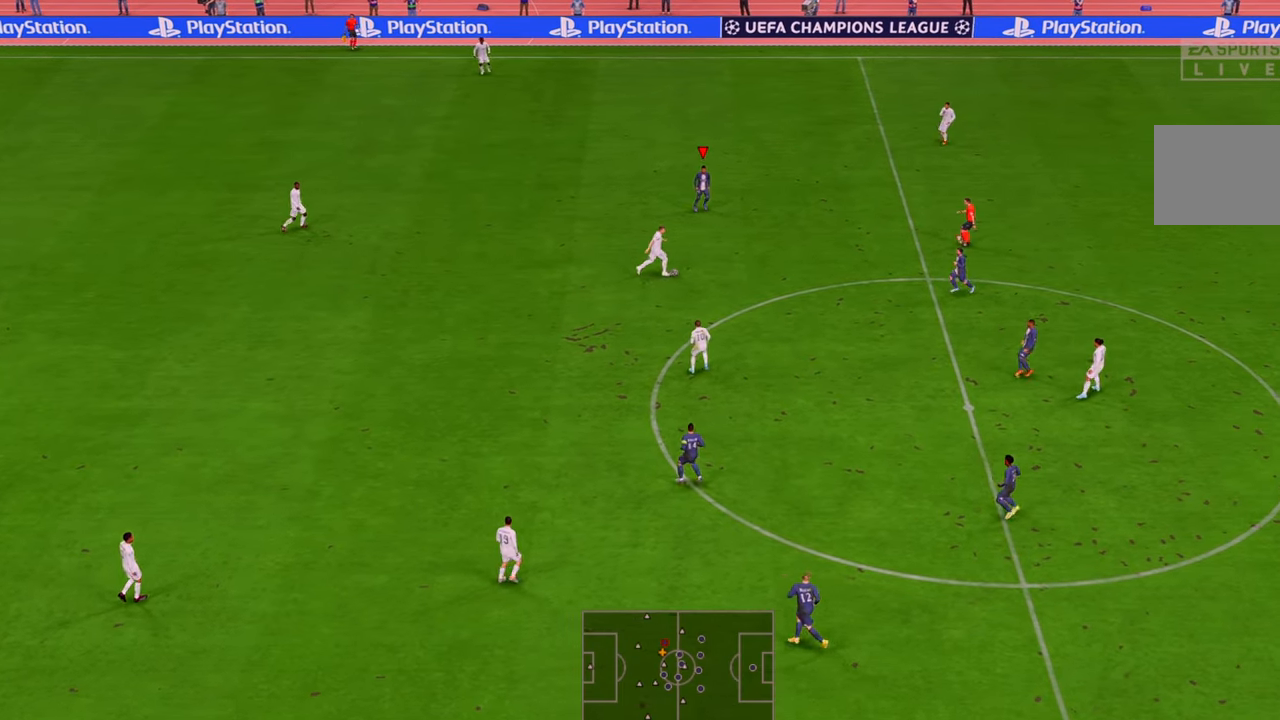
{"dt_ms": 500, "buttons": ["R2"], "left_stick": "up", "right_stick": "center", "events": [[250, "L1", "down"], [333, "left_stick", "up"], [433, "L1", "up"]]}
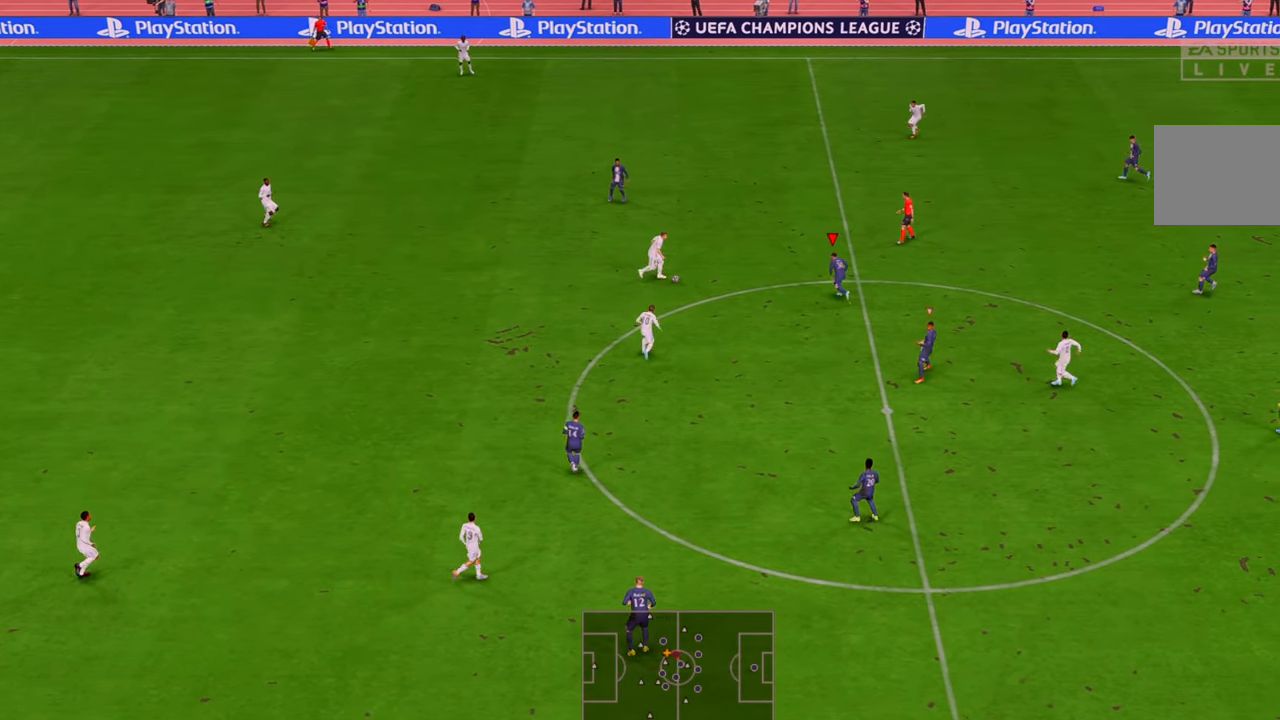
{"dt_ms": 500, "buttons": ["R2"], "left_stick": "left", "right_stick": "center", "events": [[17, "left_stick", "up-left"], [333, "B", "down"], [467, "B", "up"], [500, "left_stick", "left"]]}
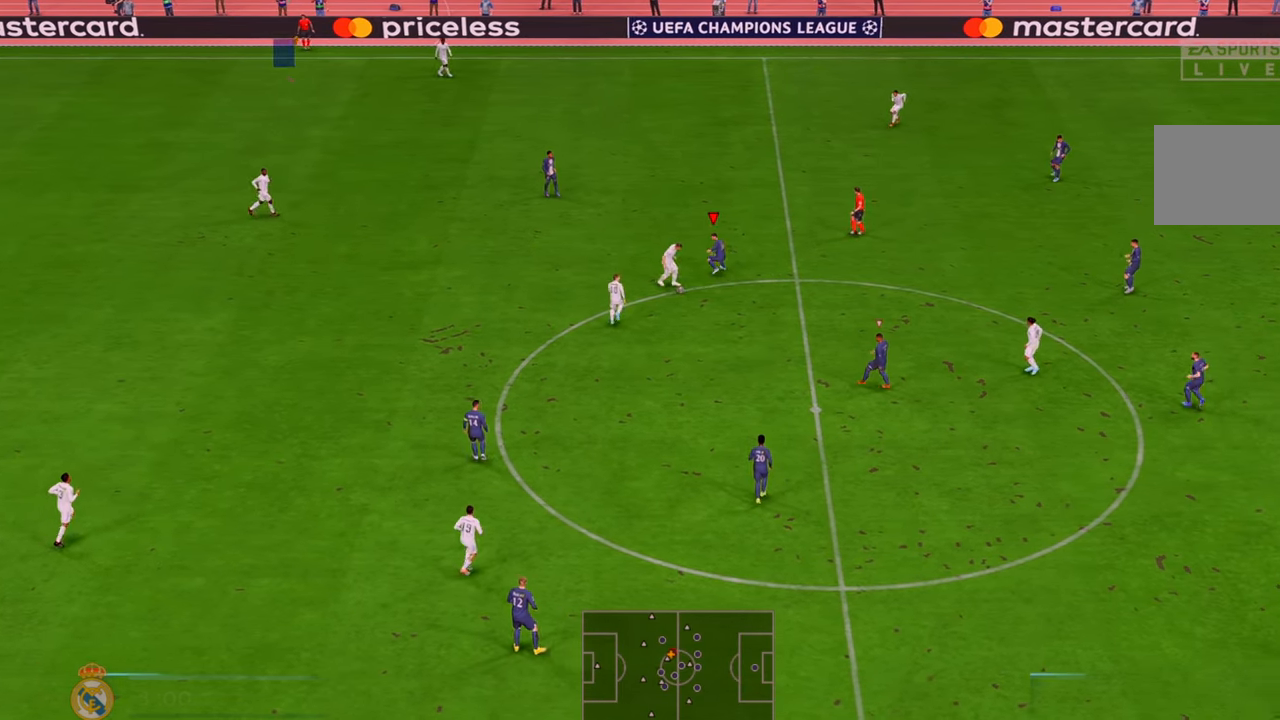
{"dt_ms": 500, "buttons": ["L1", "R2"], "left_stick": "up", "right_stick": "center", "events": [[217, "left_stick", "down-left"], [367, "L1", "down"], [367, "left_stick", "center"], [433, "left_stick", "up"]]}
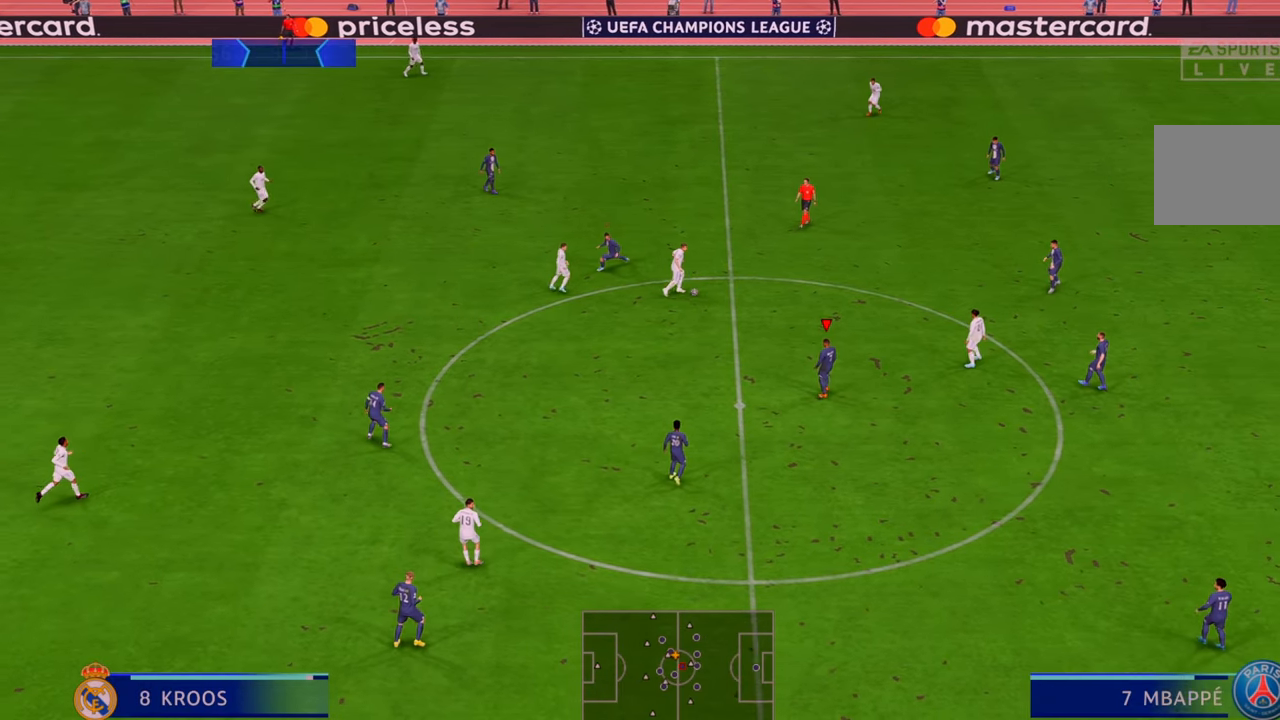
{"dt_ms": 500, "buttons": ["R2"], "left_stick": "up-right", "right_stick": "center", "events": [[17, "L1", "up"], [250, "left_stick", "up-right"]]}
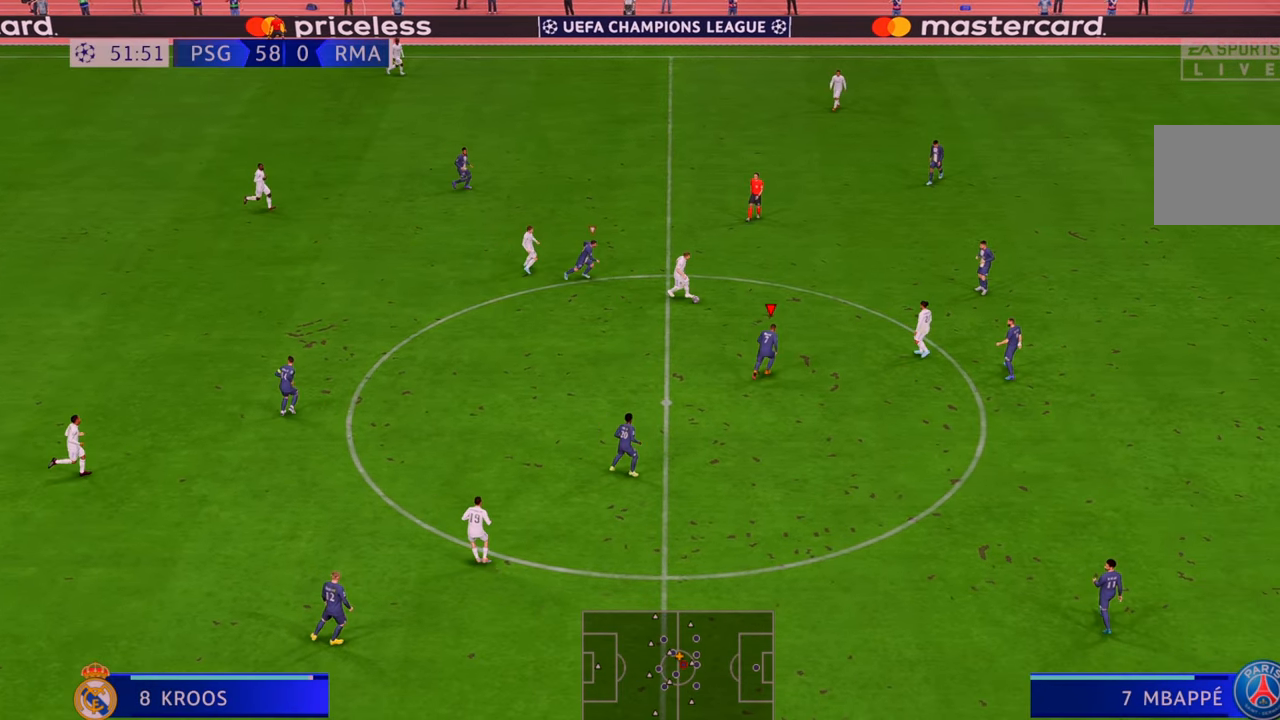
{"dt_ms": 500, "buttons": ["R2"], "left_stick": "up-right", "right_stick": "center", "events": []}
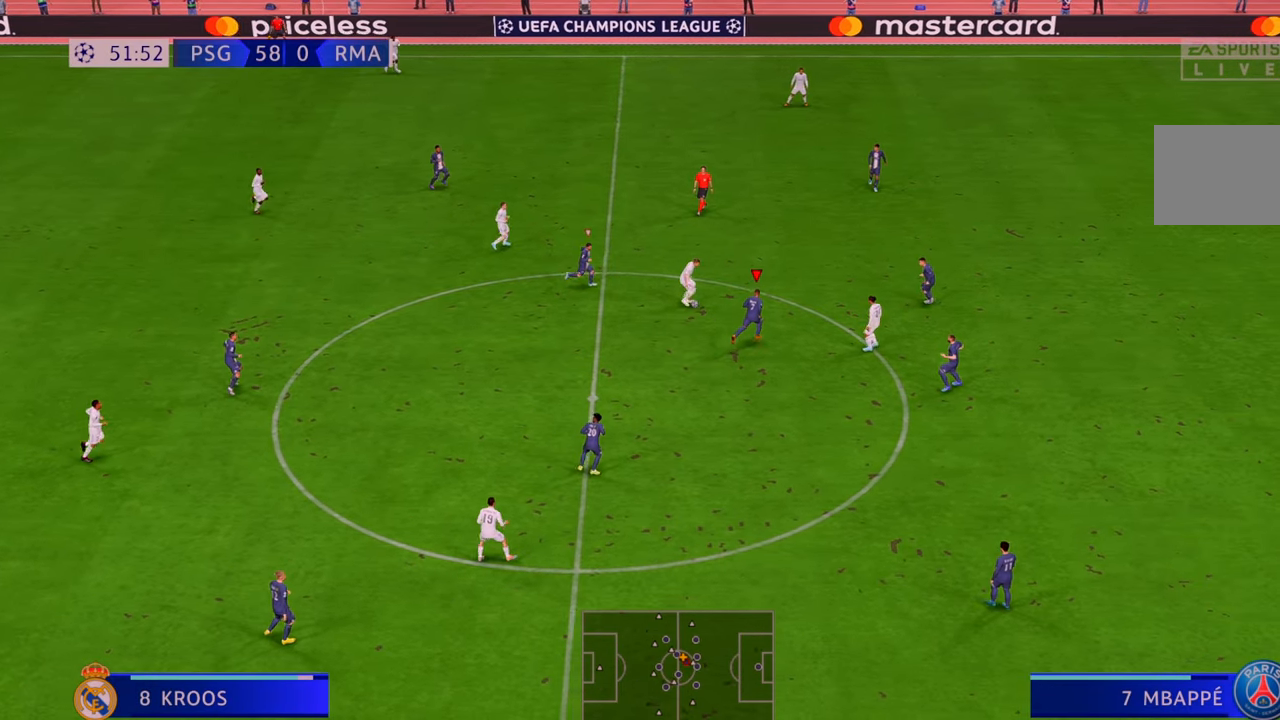
{"dt_ms": 500, "buttons": ["B", "R2"], "left_stick": "up-right", "right_stick": "center", "events": [[233, "left_stick", "up"], [350, "B", "down"], [350, "left_stick", "up-right"]]}
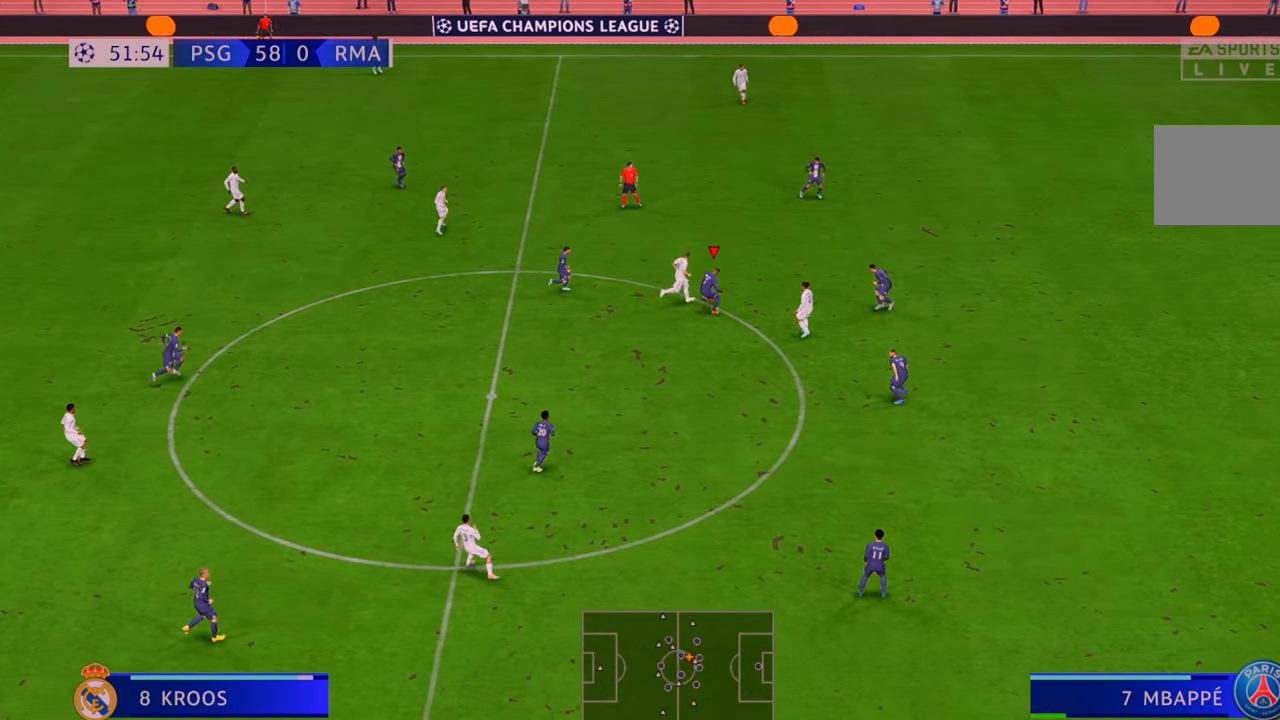
{"dt_ms": 500, "buttons": ["R2"], "left_stick": "up-right", "right_stick": "center", "events": [[50, "B", "up"]]}